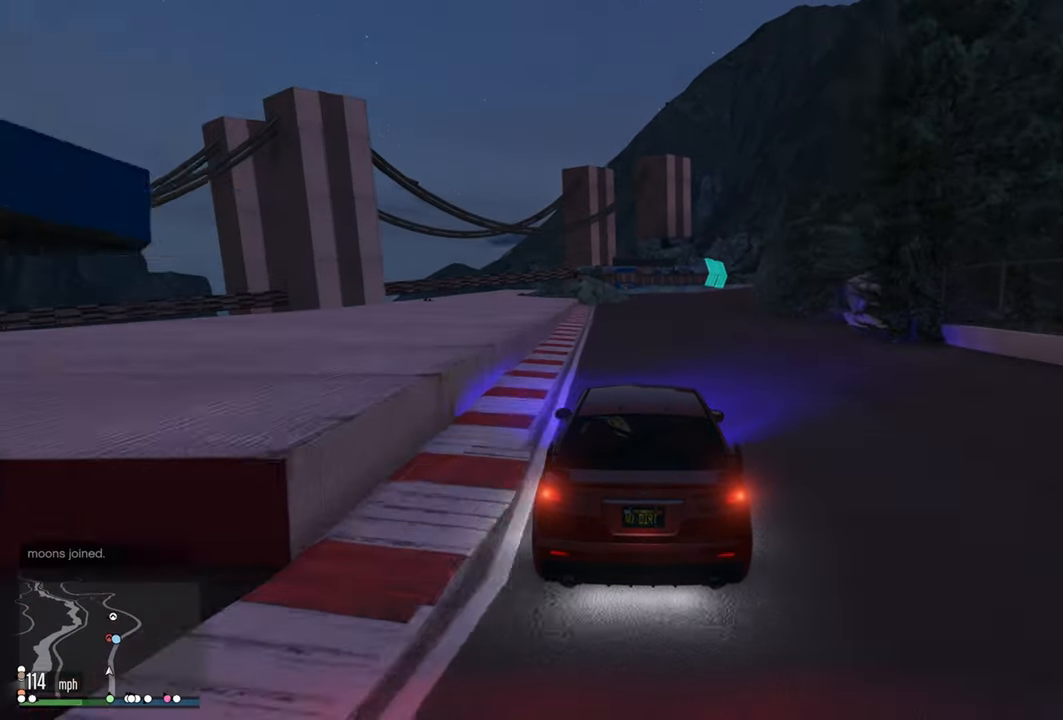
Gameplay with a controller (Xbox layout); each line is a JSON object with the inputs held at the frame after it. "events" lists button and stick changes between this image and that frame as [ms after this image, input, new state], when the widget could be followed in between.
{"buttons": ["R2"], "left_stick": "center", "right_stick": "center", "events": [[17, "left_stick", "center"], [184, "left_stick", "right"], [300, "left_stick", "center"]]}
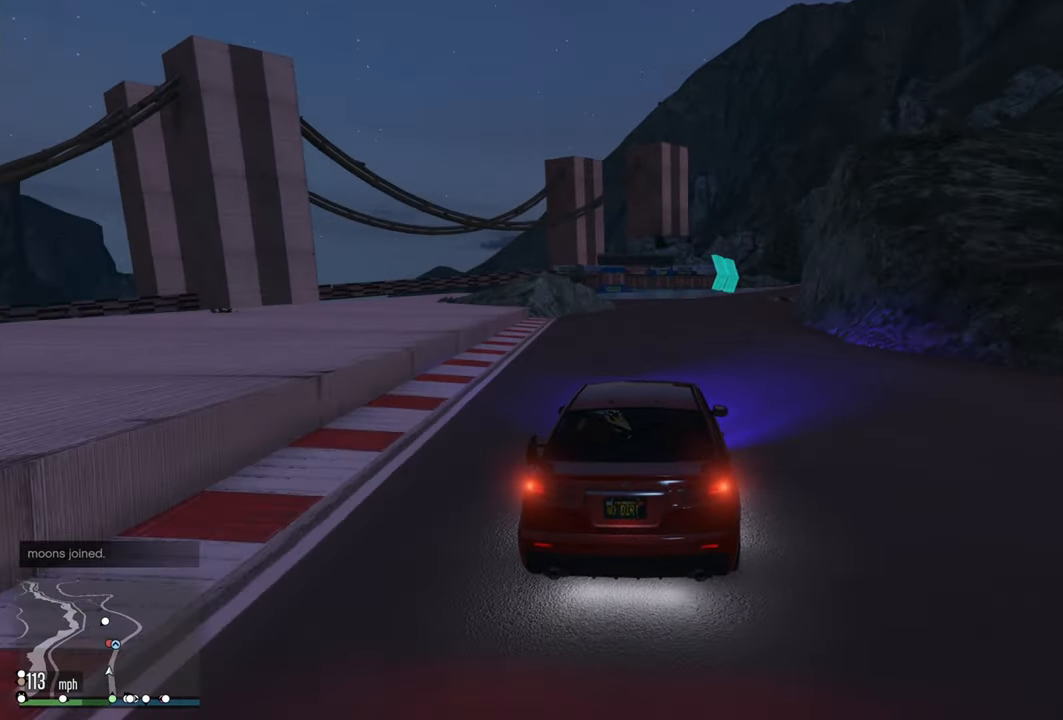
{"buttons": ["R2"], "left_stick": "center", "right_stick": "center", "events": [[250, "left_stick", "right"], [400, "left_stick", "center"]]}
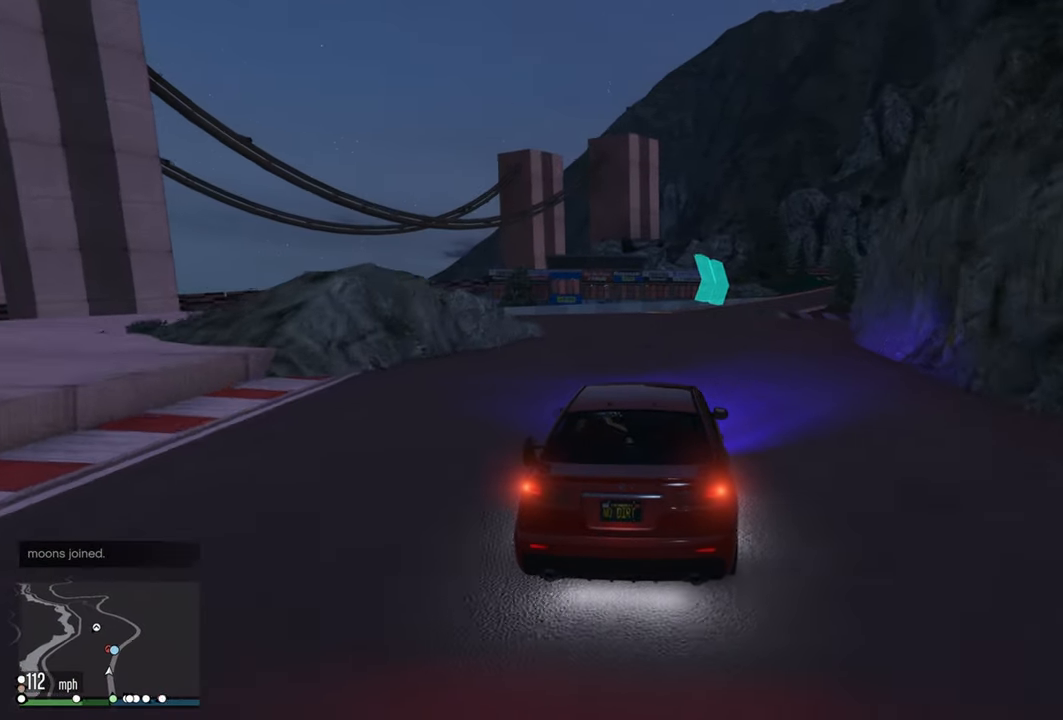
{"buttons": ["R2"], "left_stick": "right", "right_stick": "center", "events": [[150, "left_stick", "right"], [300, "left_stick", "center"], [384, "left_stick", "right"]]}
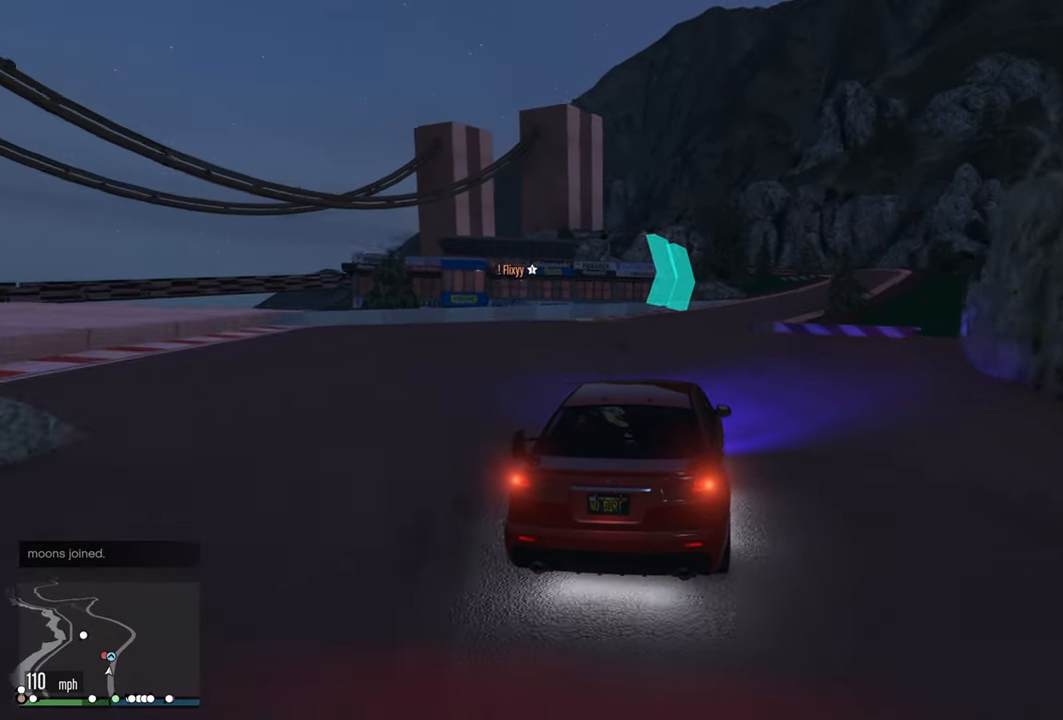
{"buttons": ["R2"], "left_stick": "up-left", "right_stick": "center", "events": [[34, "left_stick", "center"], [284, "left_stick", "right"], [300, "L3", "down"], [384, "L3", "up"], [400, "left_stick", "up"], [484, "left_stick", "up-left"]]}
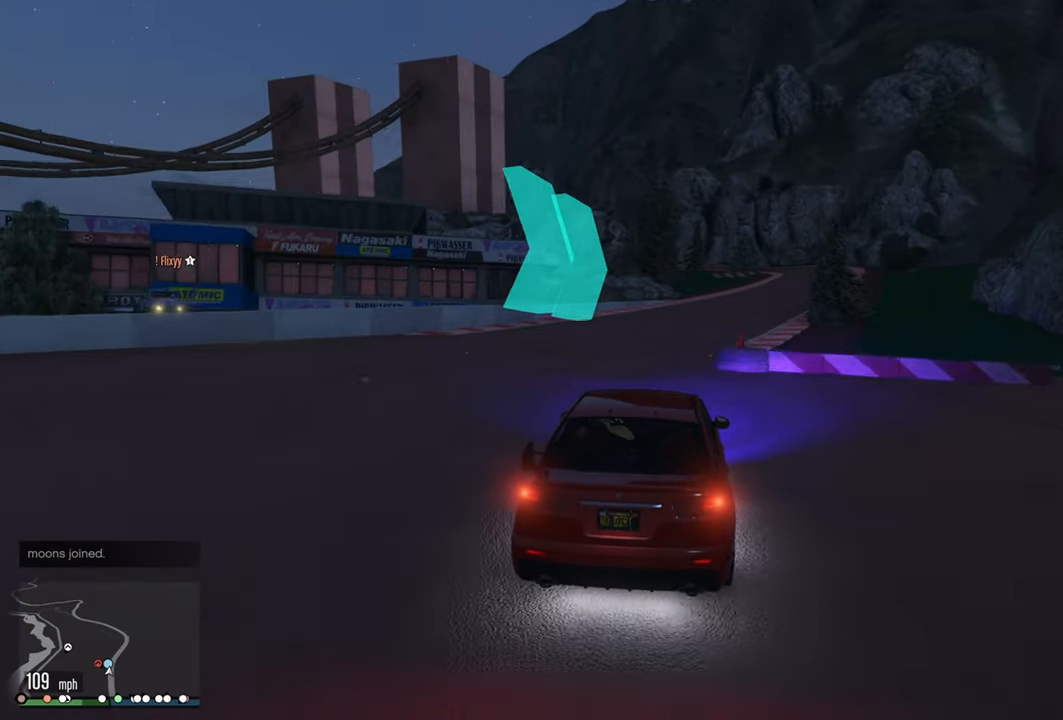
{"buttons": ["R2"], "left_stick": "right", "right_stick": "center", "events": [[150, "left_stick", "right"], [400, "left_stick", "center"], [500, "left_stick", "right"]]}
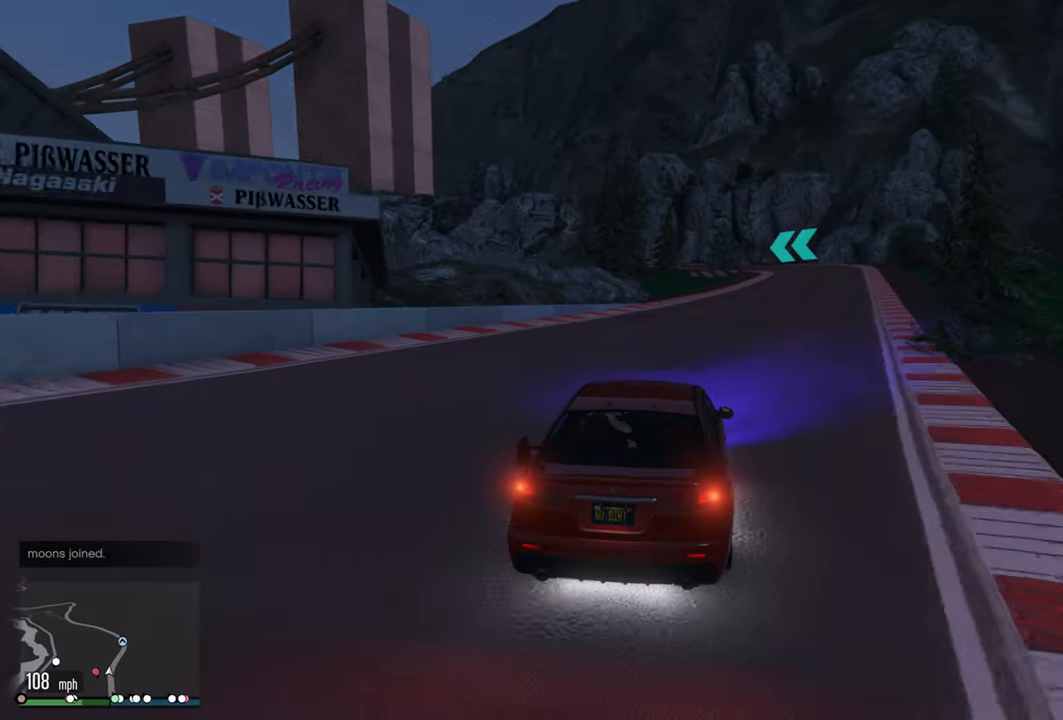
{"buttons": ["R2"], "left_stick": "center", "right_stick": "center", "events": [[184, "left_stick", "center"], [284, "left_stick", "right"], [434, "left_stick", "center"]]}
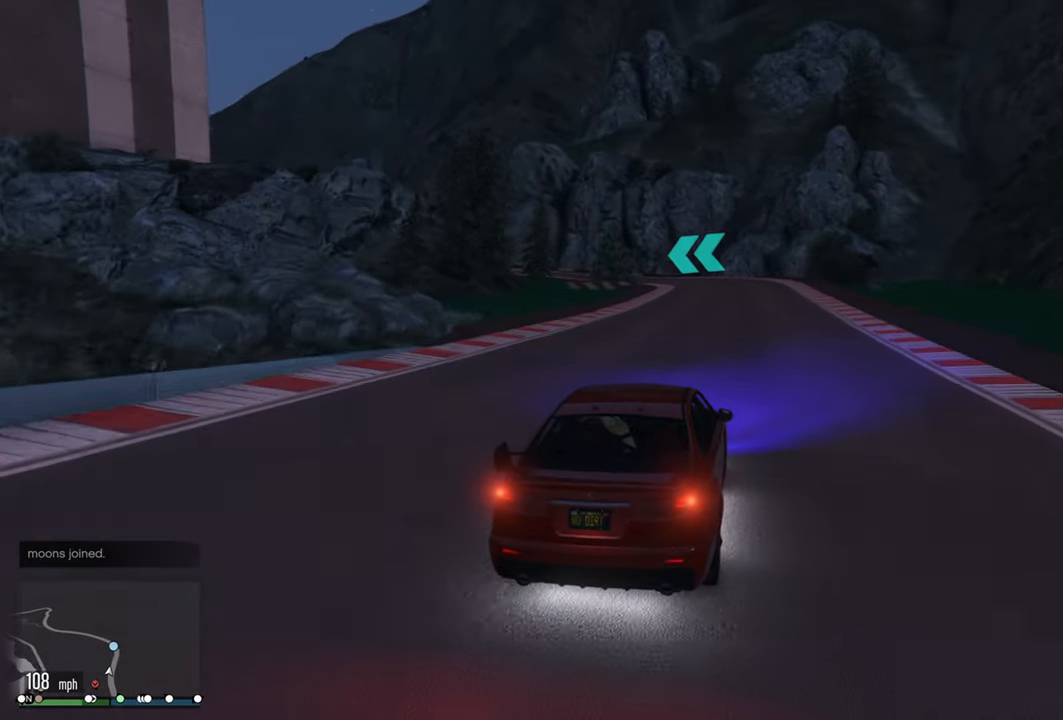
{"buttons": ["R2"], "left_stick": "left", "right_stick": "center", "events": [[84, "left_stick", "right"], [217, "left_stick", "center"], [500, "left_stick", "left"]]}
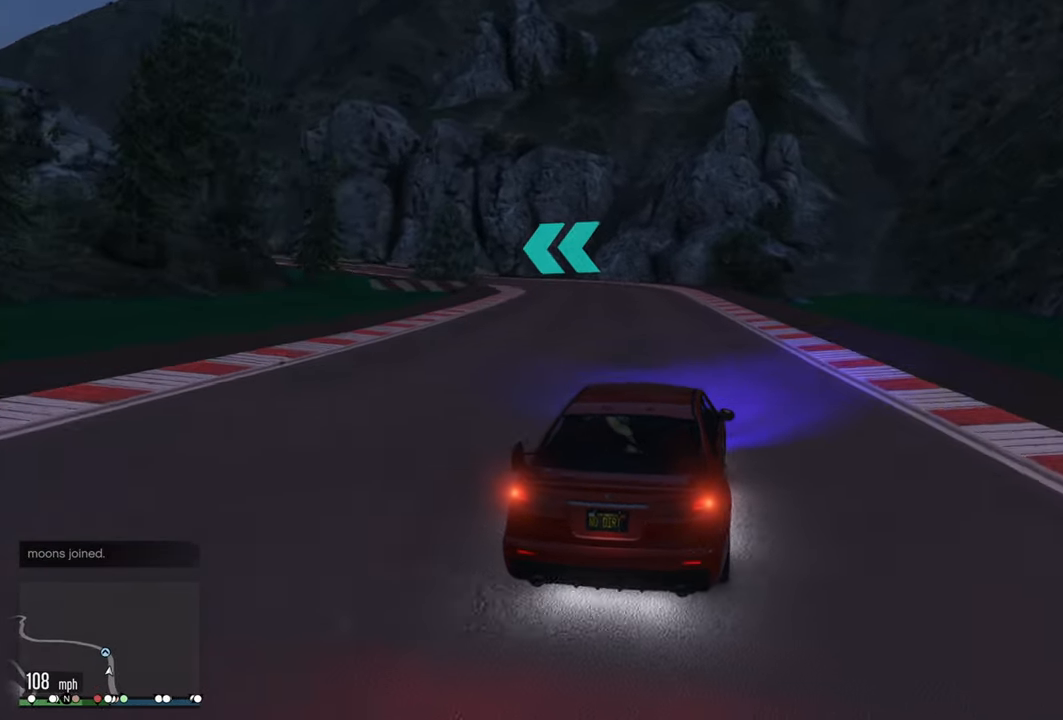
{"buttons": ["L2"], "left_stick": "left", "right_stick": "center", "events": [[300, "left_stick", "center"], [350, "L2", "down"], [383, "R2", "up"], [383, "left_stick", "left"]]}
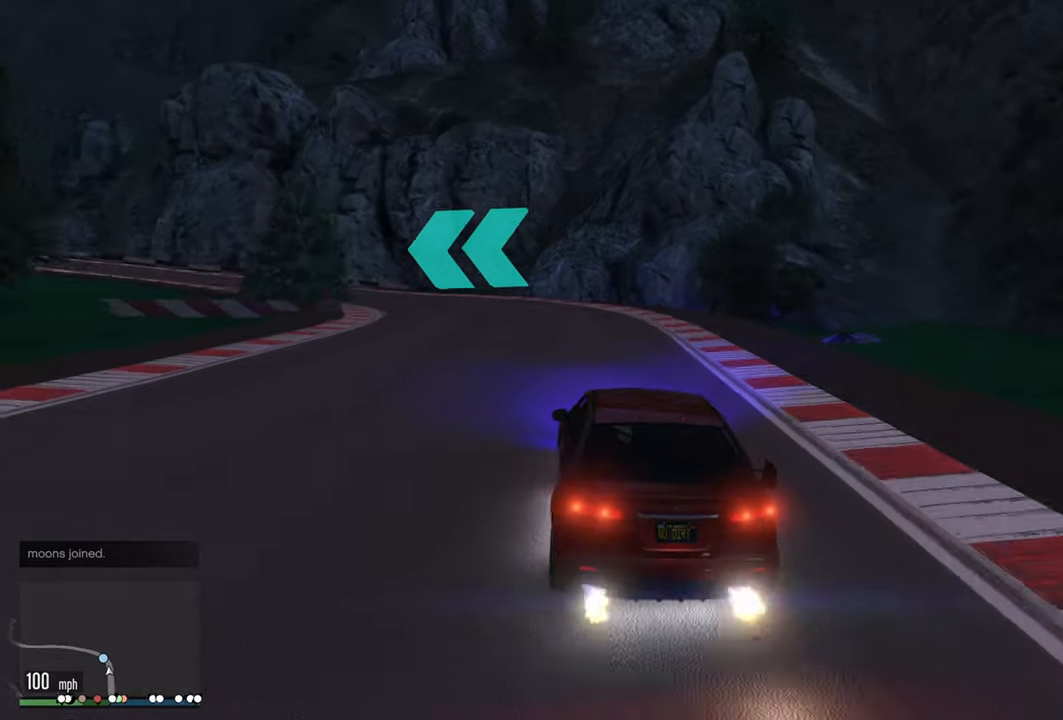
{"buttons": ["R2"], "left_stick": "center", "right_stick": "center", "events": [[266, "L2", "up"], [383, "R2", "down"], [383, "left_stick", "center"]]}
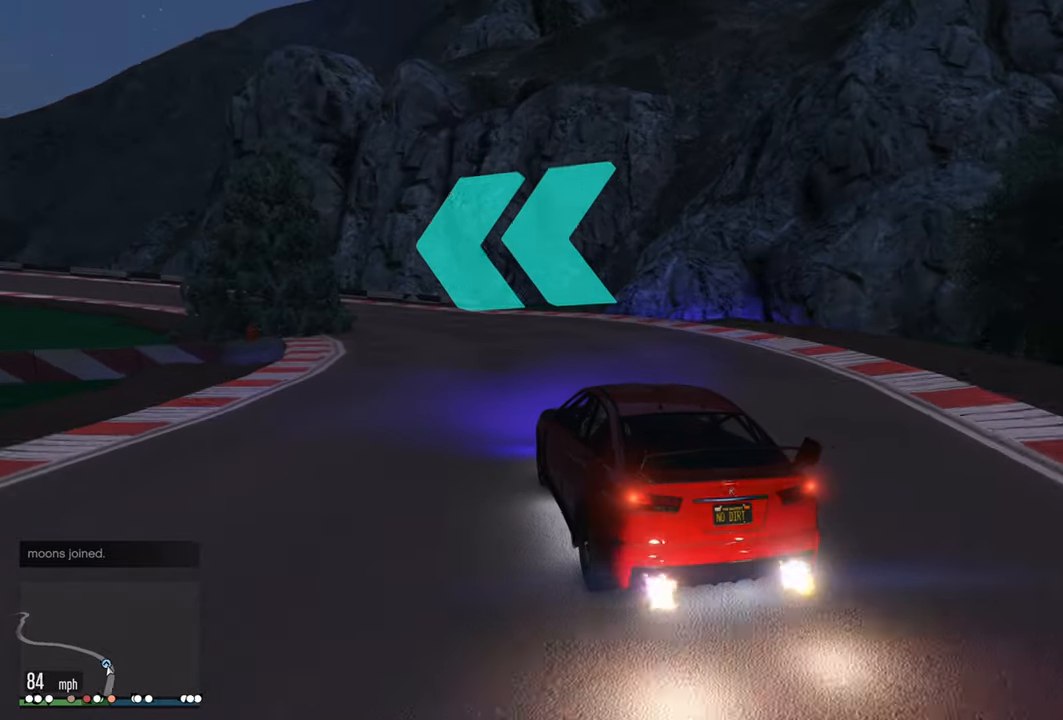
{"buttons": ["R2"], "left_stick": "left", "right_stick": "center", "events": [[50, "left_stick", "left"], [283, "left_stick", "center"], [350, "left_stick", "left"]]}
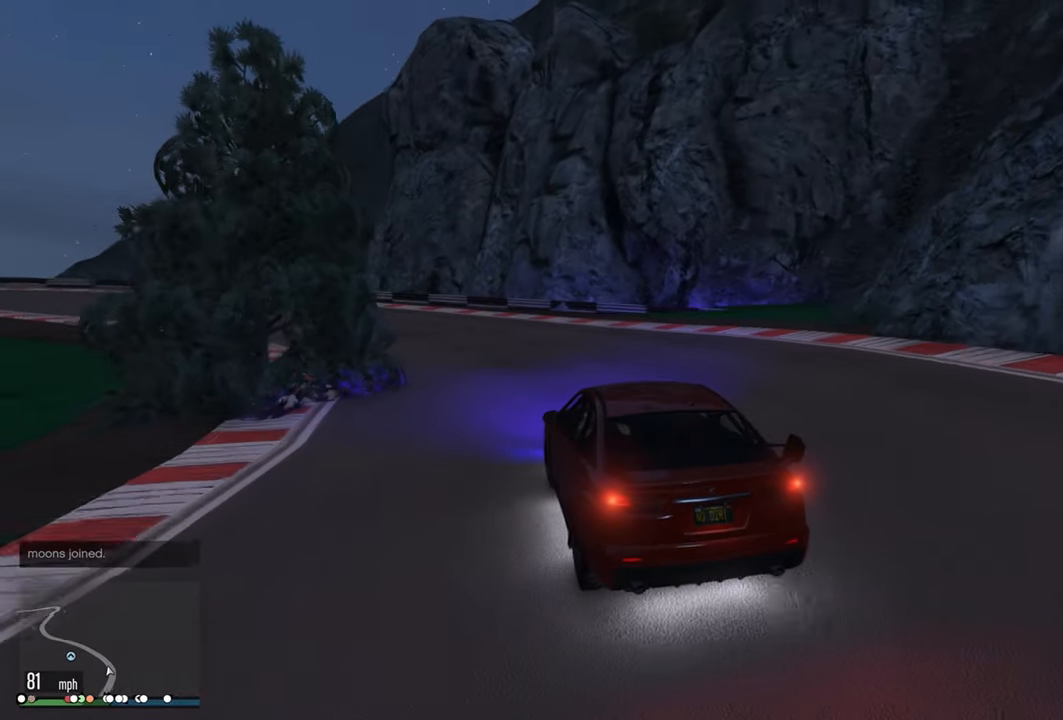
{"buttons": ["R2"], "left_stick": "center", "right_stick": "center", "events": [[133, "left_stick", "center"], [200, "left_stick", "left"], [416, "left_stick", "center"]]}
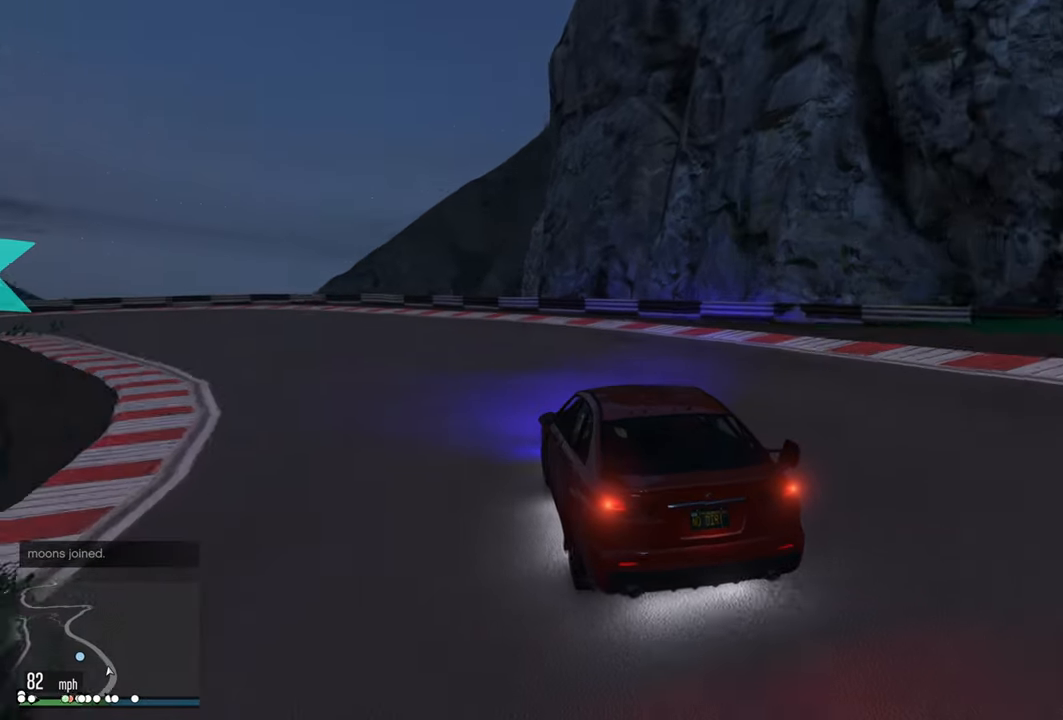
{"buttons": ["R2"], "left_stick": "left", "right_stick": "center", "events": [[16, "left_stick", "left"], [383, "left_stick", "center"], [450, "left_stick", "left"]]}
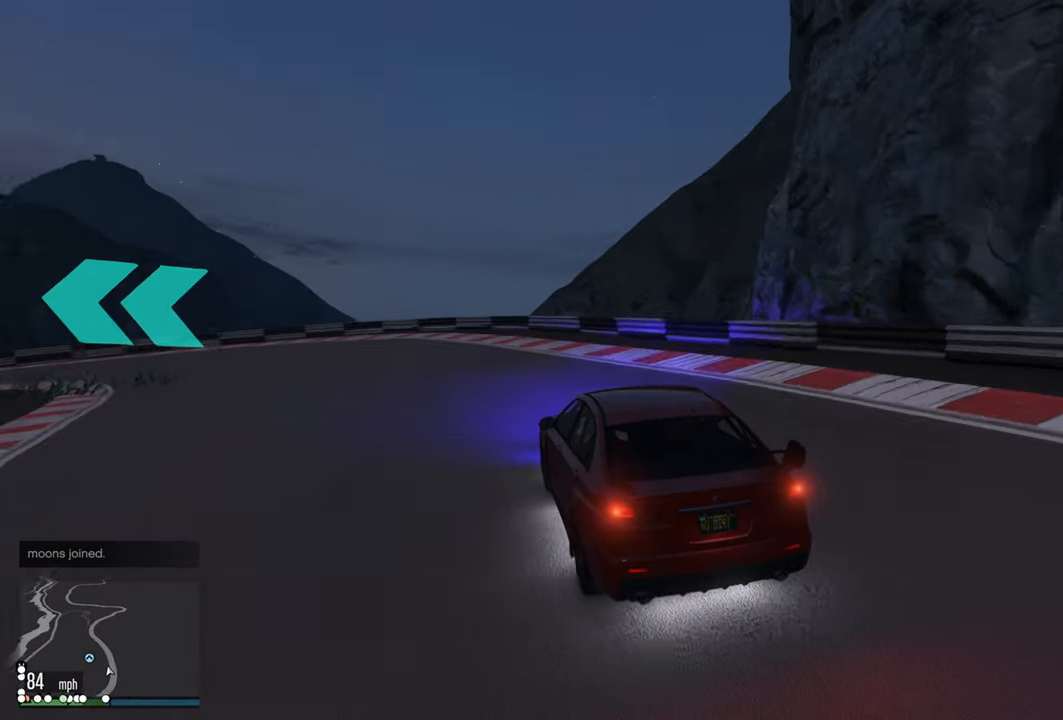
{"buttons": ["R2"], "left_stick": "left", "right_stick": "center", "events": [[100, "R2", "up"], [433, "R2", "down"]]}
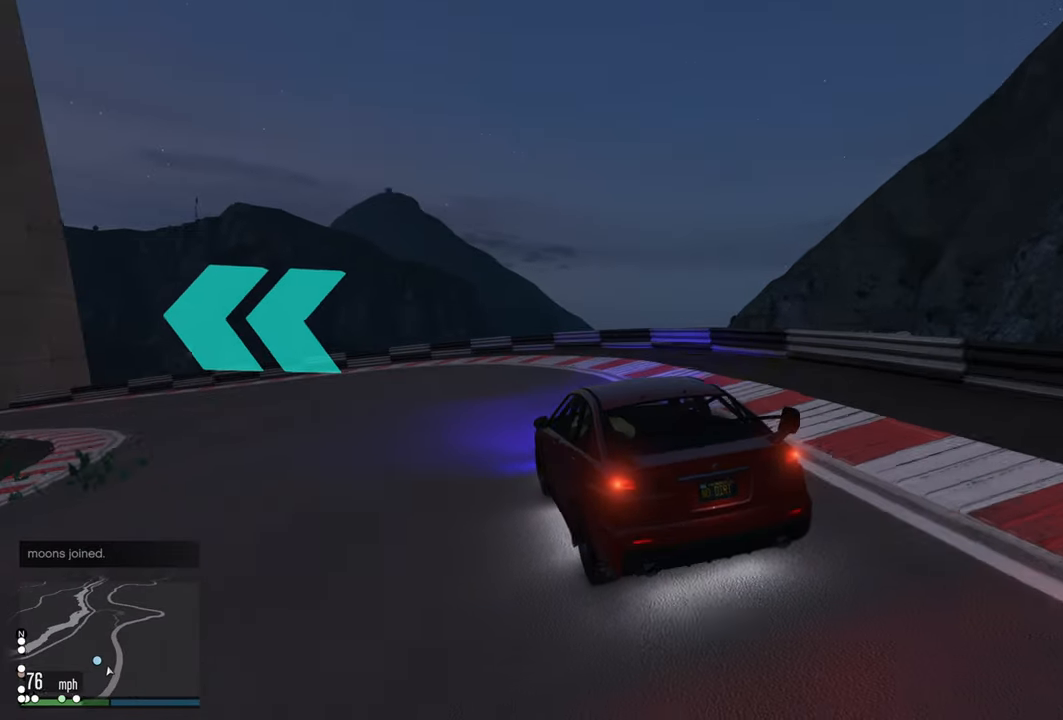
{"buttons": ["R2"], "left_stick": "left", "right_stick": "center", "events": []}
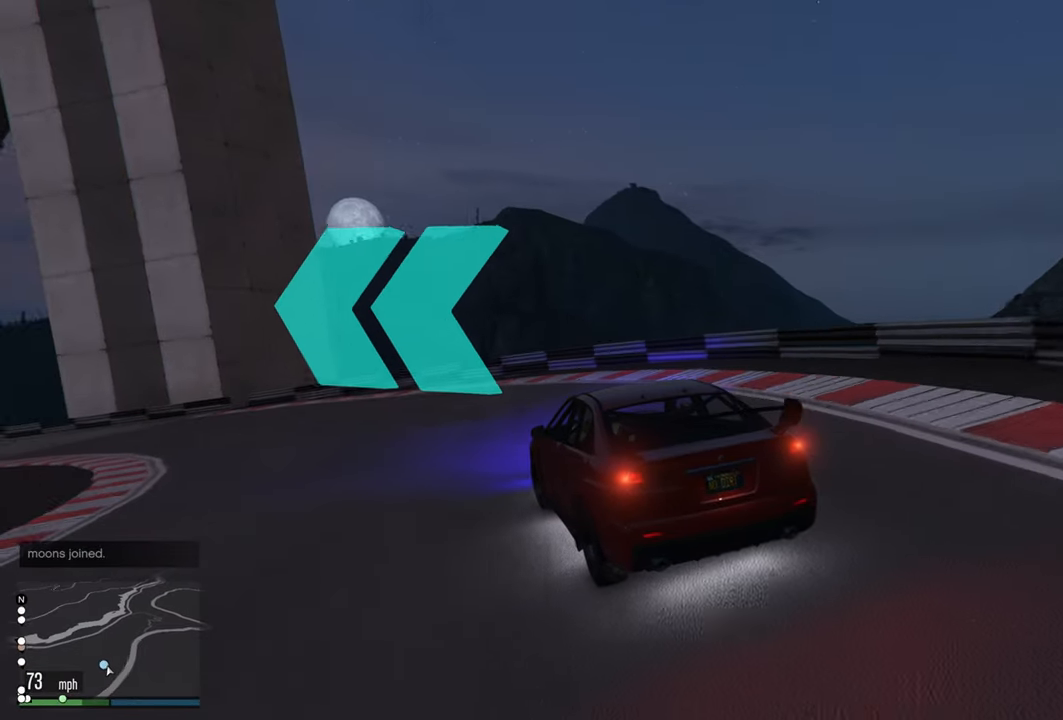
{"buttons": ["R2"], "left_stick": "left", "right_stick": "center", "events": []}
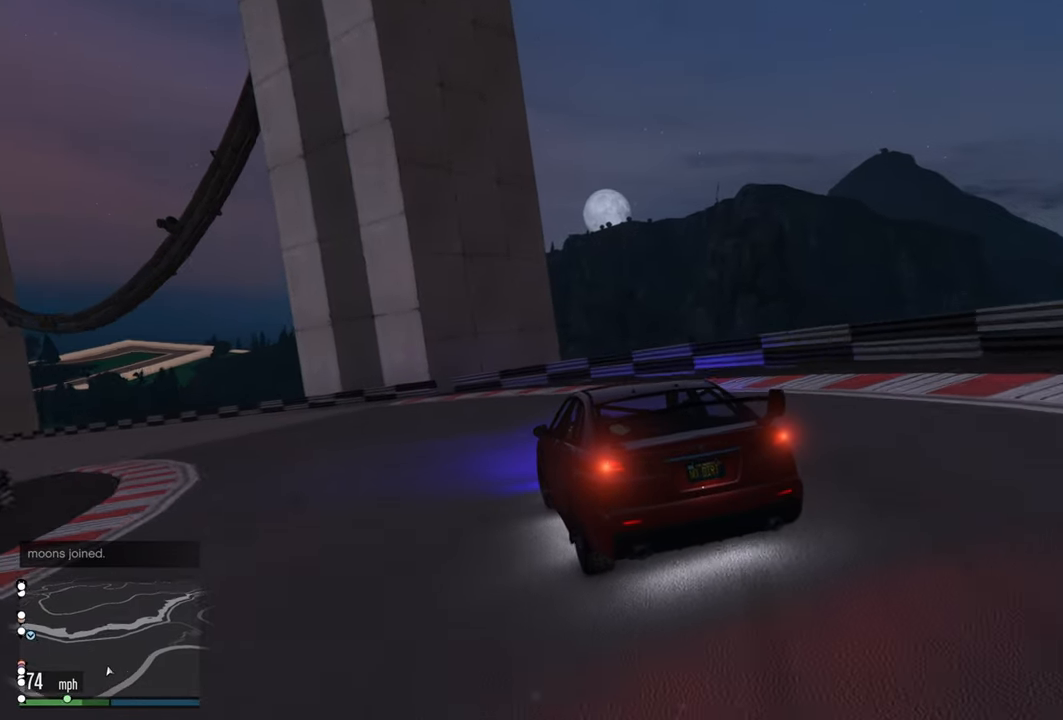
{"buttons": ["R2"], "left_stick": "left", "right_stick": "center", "events": [[50, "left_stick", "center"], [183, "left_stick", "left"]]}
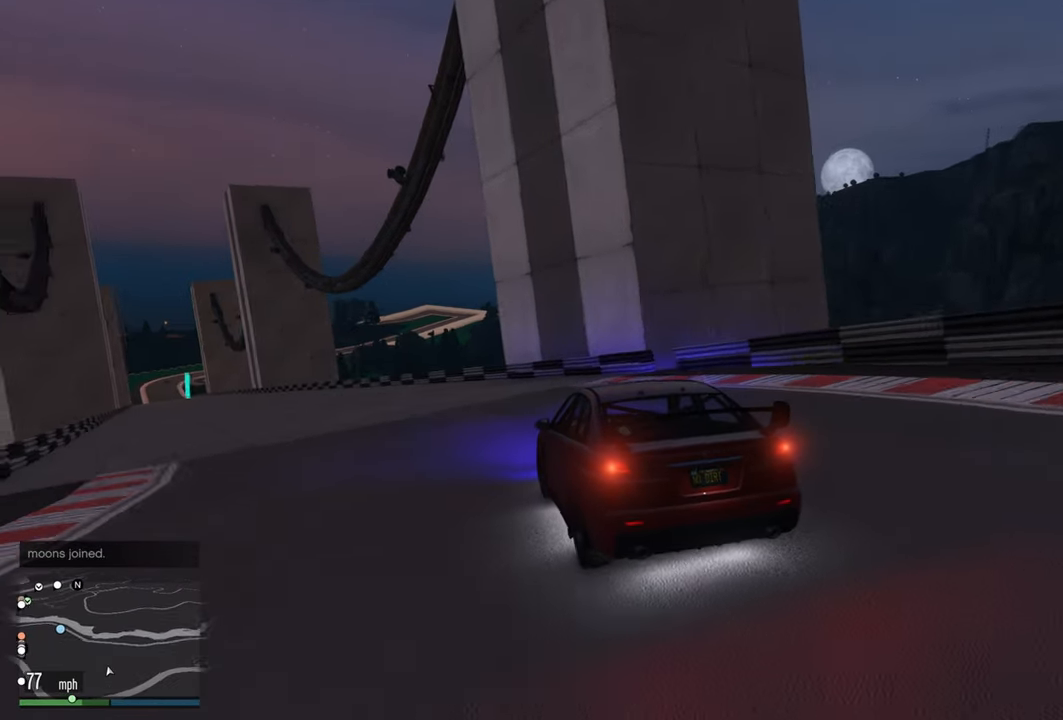
{"buttons": ["R2"], "left_stick": "center", "right_stick": "center", "events": [[50, "left_stick", "center"], [200, "left_stick", "left"], [350, "left_stick", "center"]]}
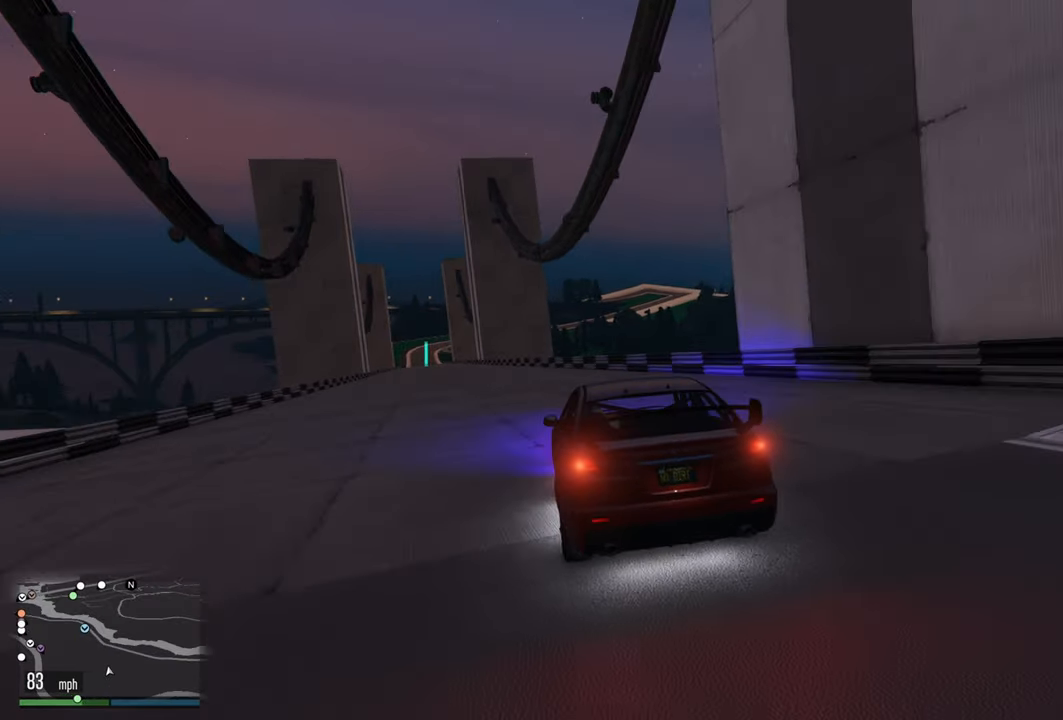
{"buttons": ["R2"], "left_stick": "center", "right_stick": "center", "events": [[83, "left_stick", "left"], [200, "left_stick", "center"], [333, "left_stick", "left"], [467, "left_stick", "center"]]}
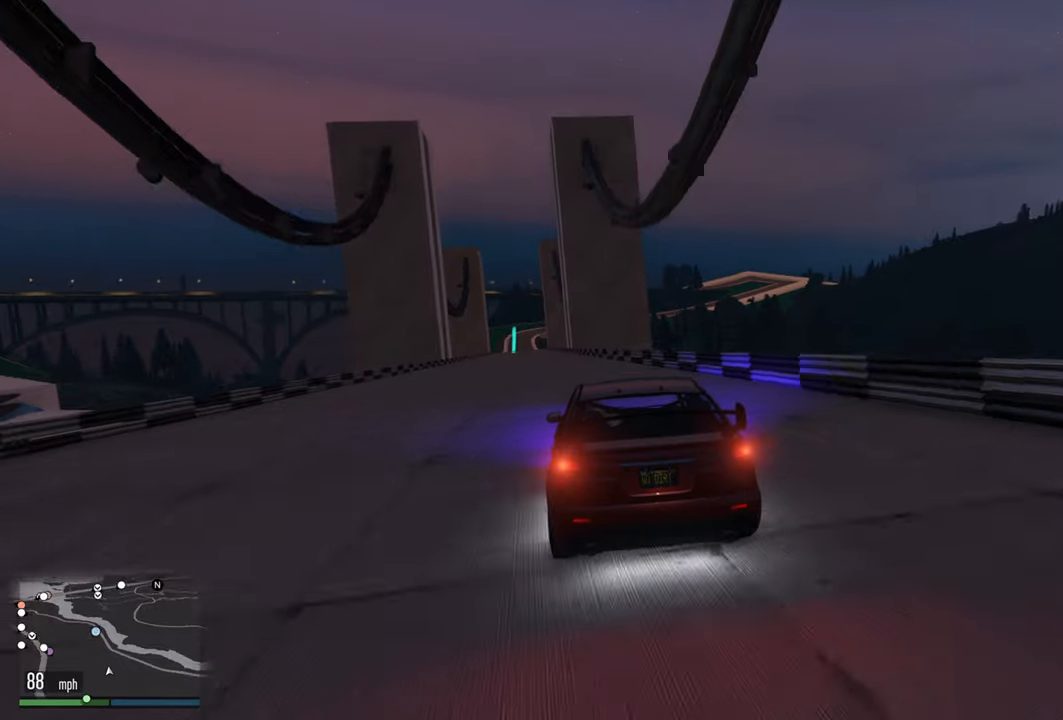
{"buttons": ["R2"], "left_stick": "center", "right_stick": "center", "events": [[200, "left_stick", "left"], [333, "left_stick", "center"]]}
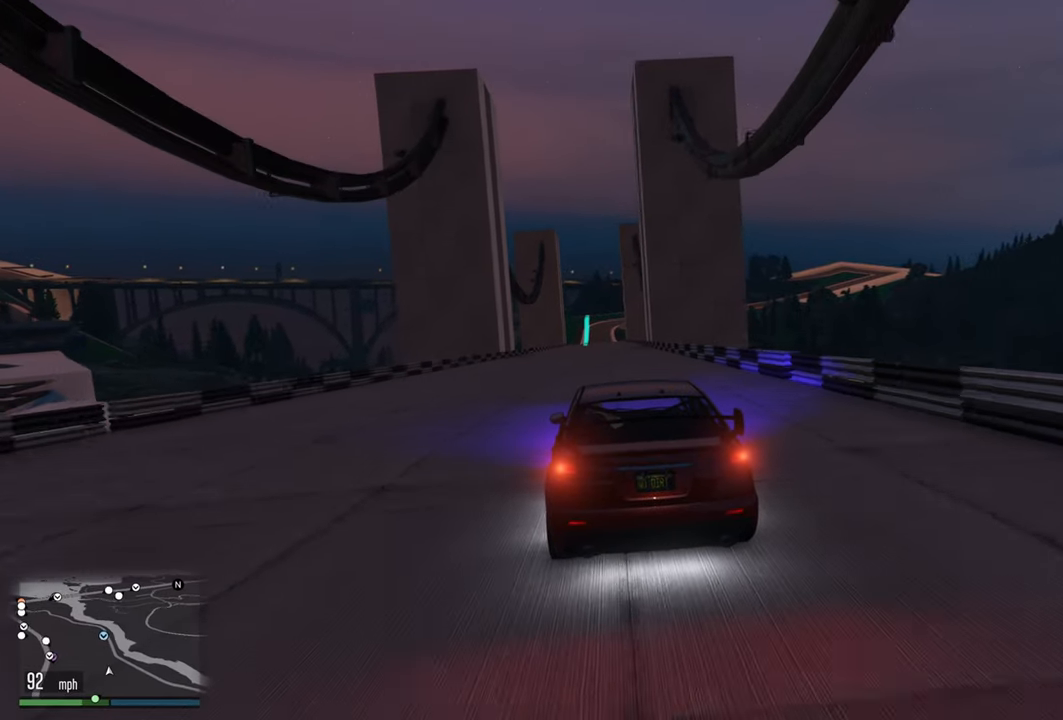
{"buttons": ["R2"], "left_stick": "center", "right_stick": "center", "events": [[33, "left_stick", "left"], [117, "left_stick", "center"], [317, "left_stick", "left"], [417, "left_stick", "center"]]}
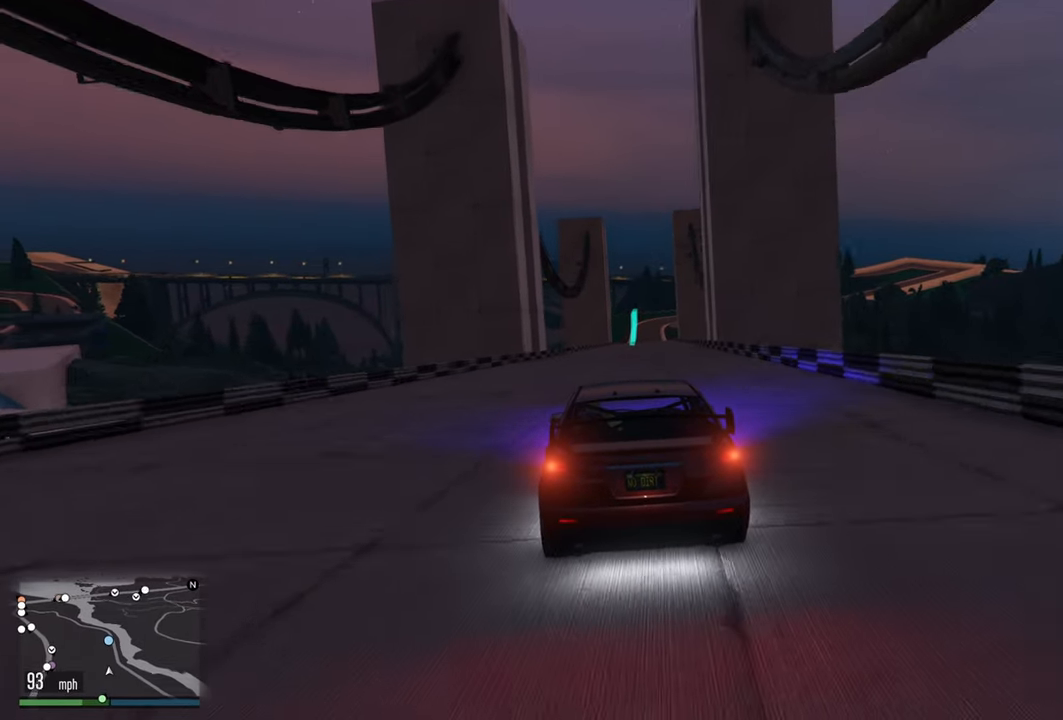
{"buttons": ["R2"], "left_stick": "center", "right_stick": "center", "events": [[150, "left_stick", "right"], [217, "left_stick", "center"]]}
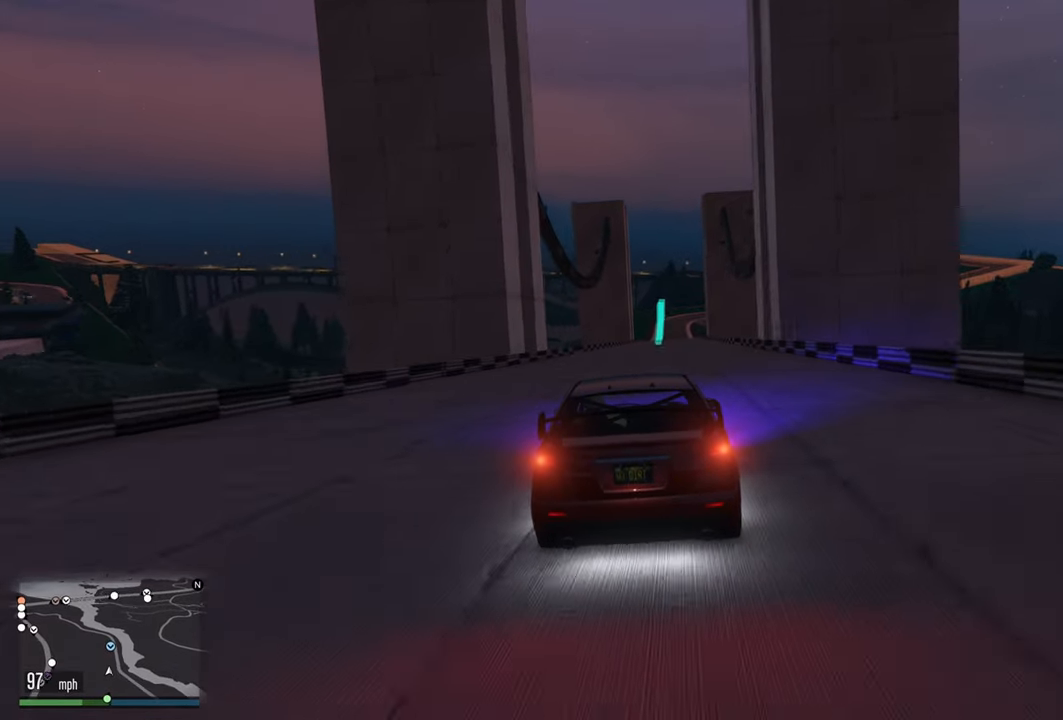
{"buttons": ["R2"], "left_stick": "center", "right_stick": "center", "events": [[217, "left_stick", "right"], [300, "left_stick", "center"]]}
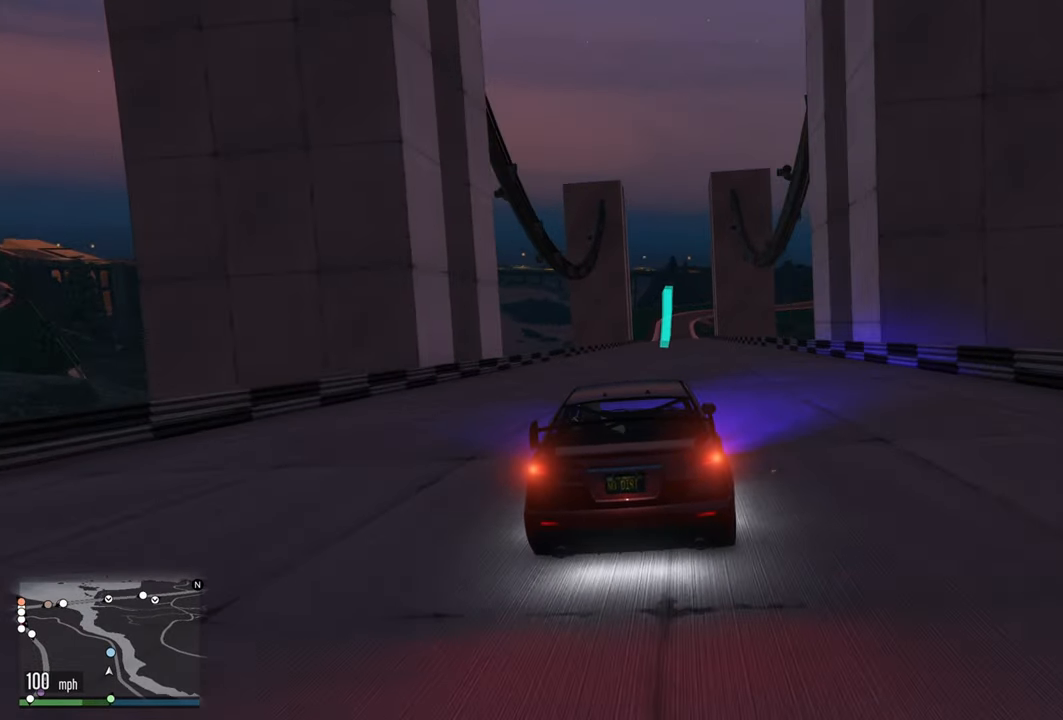
{"buttons": ["R2"], "left_stick": "right", "right_stick": "center", "events": [[483, "left_stick", "right"]]}
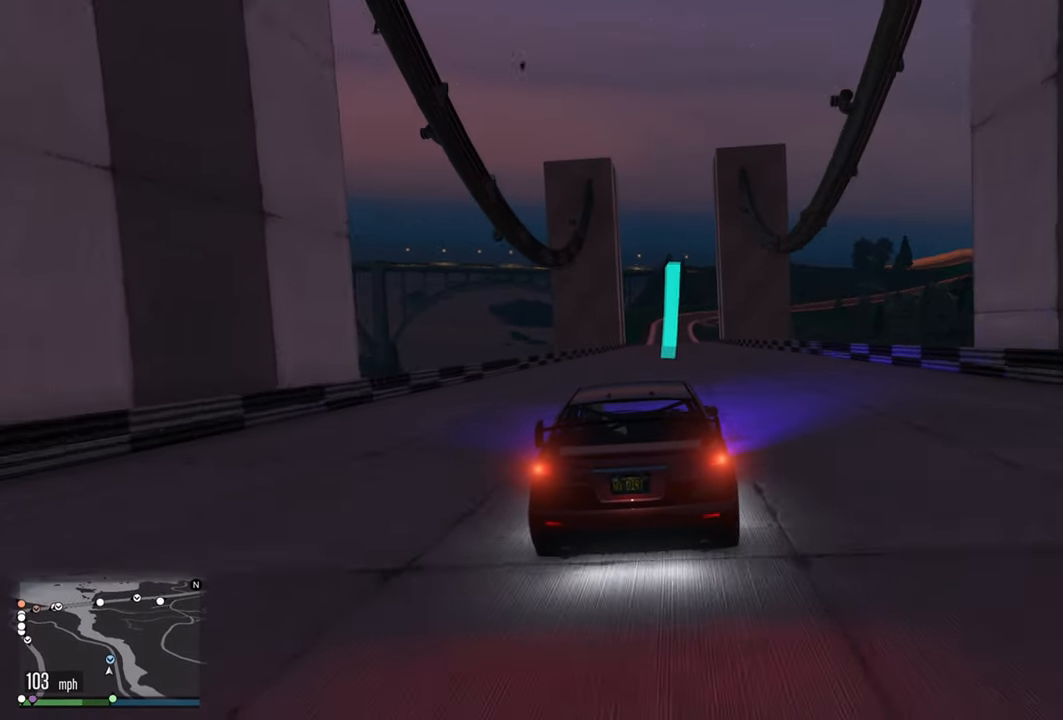
{"buttons": ["R2"], "left_stick": "center", "right_stick": "center", "events": [[67, "left_stick", "center"], [283, "left_stick", "right"], [367, "left_stick", "center"]]}
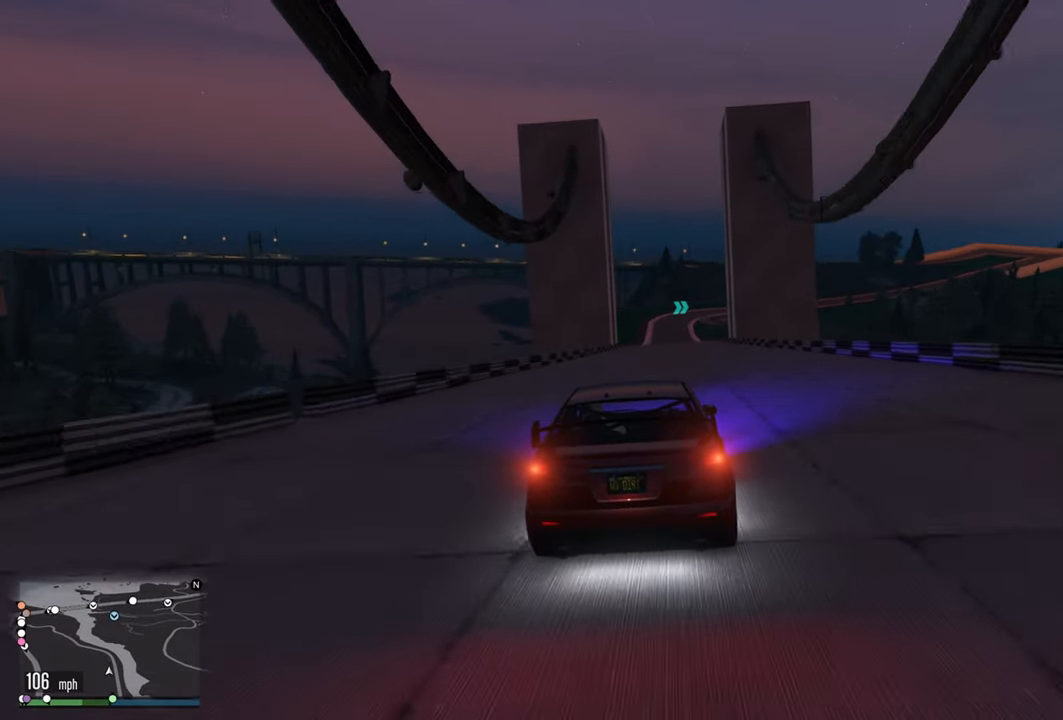
{"buttons": ["R2"], "left_stick": "left", "right_stick": "center", "events": [[17, "left_stick", "right"], [100, "left_stick", "center"], [500, "left_stick", "left"]]}
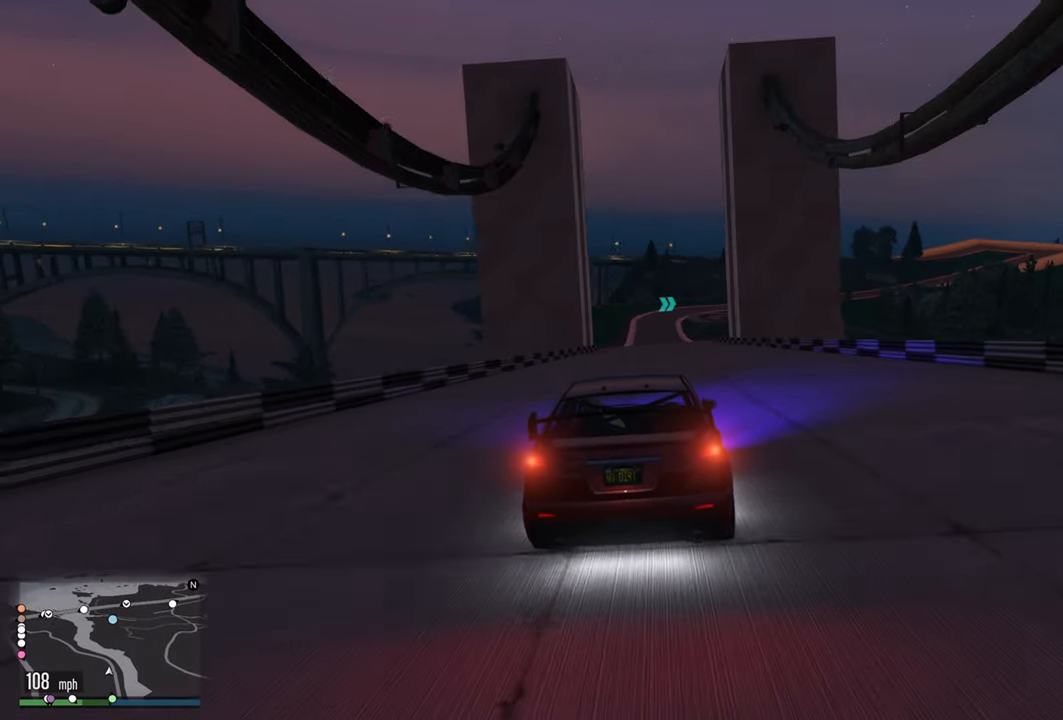
{"buttons": ["R2"], "left_stick": "center", "right_stick": "center", "events": [[50, "left_stick", "center"], [233, "left_stick", "left"], [300, "left_stick", "center"]]}
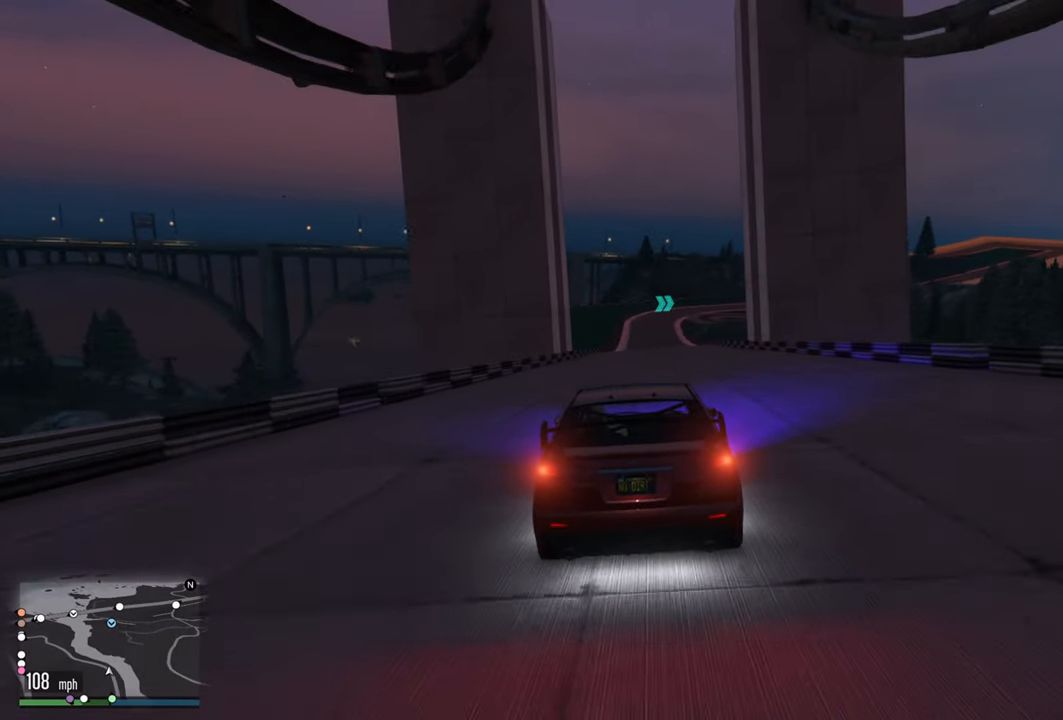
{"buttons": ["R2"], "left_stick": "left", "right_stick": "center", "events": [[133, "left_stick", "left"], [233, "left_stick", "center"], [450, "left_stick", "left"]]}
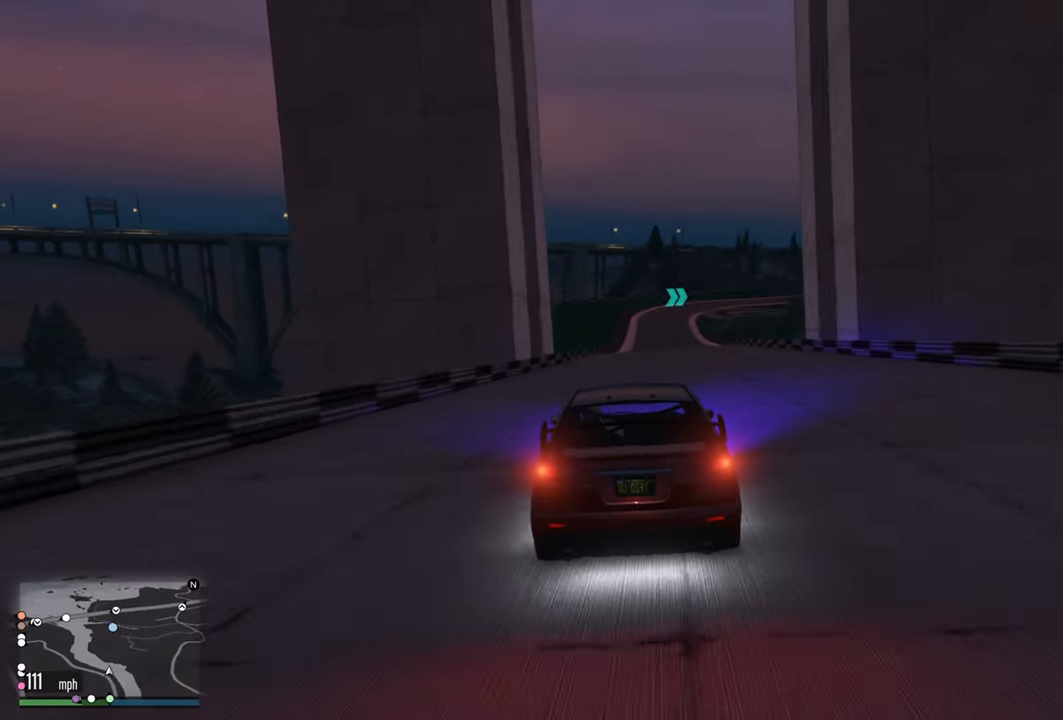
{"buttons": ["R2"], "left_stick": "center", "right_stick": "center", "events": [[50, "left_stick", "center"]]}
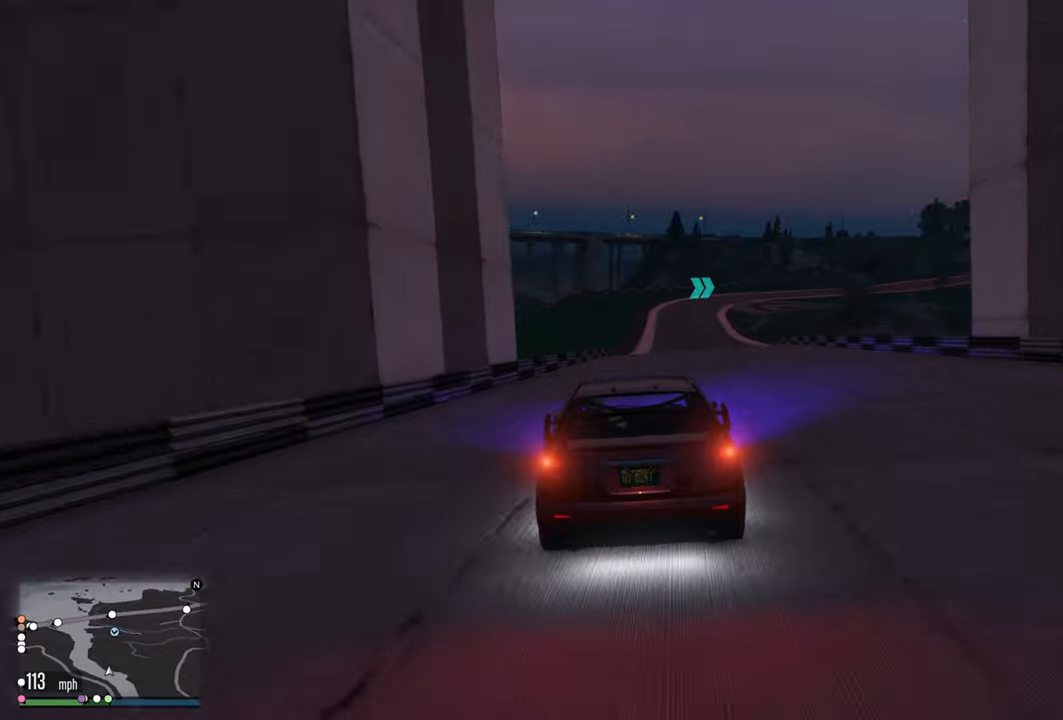
{"buttons": ["R2"], "left_stick": "center", "right_stick": "center", "events": [[200, "left_stick", "right"], [300, "left_stick", "center"]]}
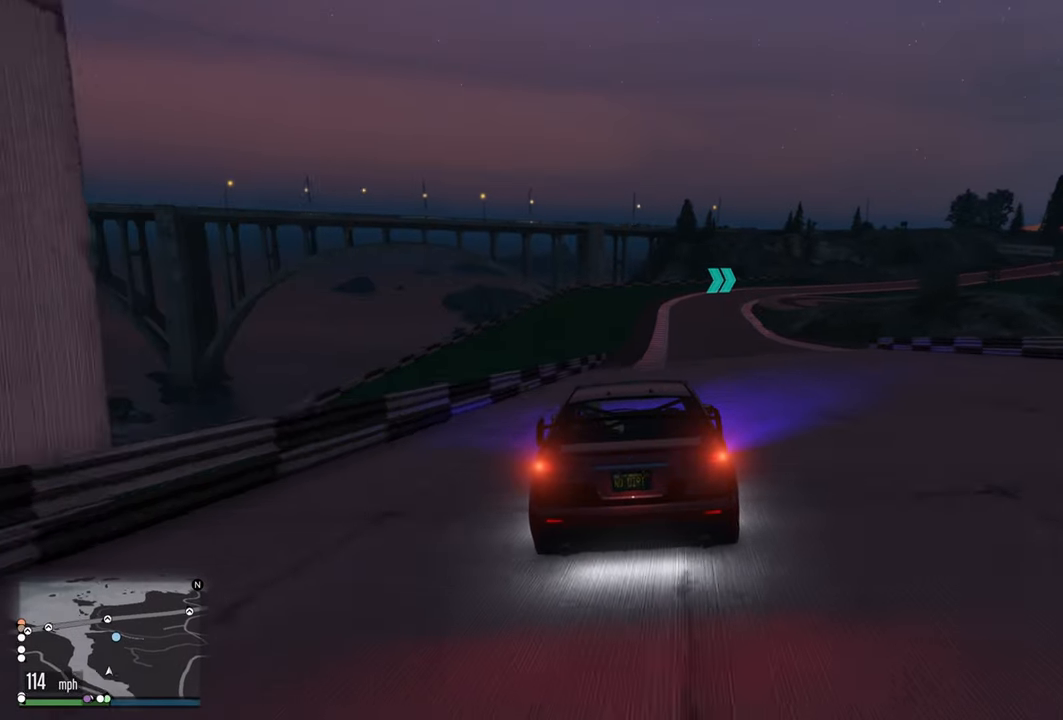
{"buttons": ["R2"], "left_stick": "center", "right_stick": "center", "events": []}